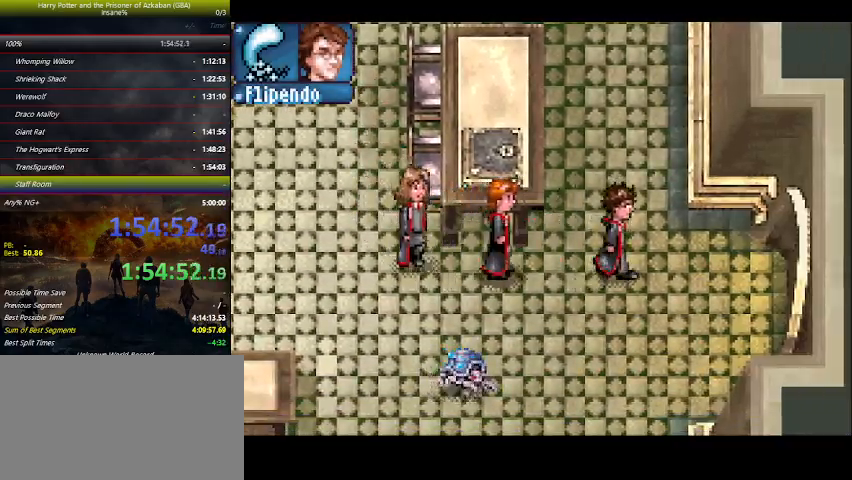
Gameplay with keyboard and mouse; each line is a JSON object with the keys held at the frame after it. "events" lists presses ("down") and releases ("up") of "a", "ctrl", "d", "down", "e", "escape", "f", "f1", "f4", "left", "q", "r", "return", "right", "s", "shift", "space", "tab", "up", "w" and "z" between this image and that frame as [ms after this image, input, new state], when the widget could be followed in between. No other keys are recorded. "mouse_move" is the direction in which the mouse moves at that frame (one of eight, or "still"), when it could be read. Mouse buttons are not recorded.
{"keys": ["right"], "mouse_move": "still", "events": []}
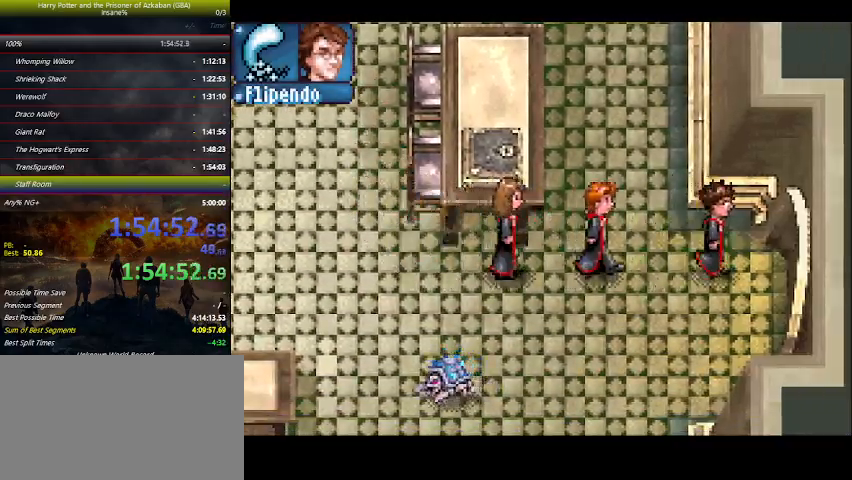
{"keys": ["right"], "mouse_move": "still", "events": []}
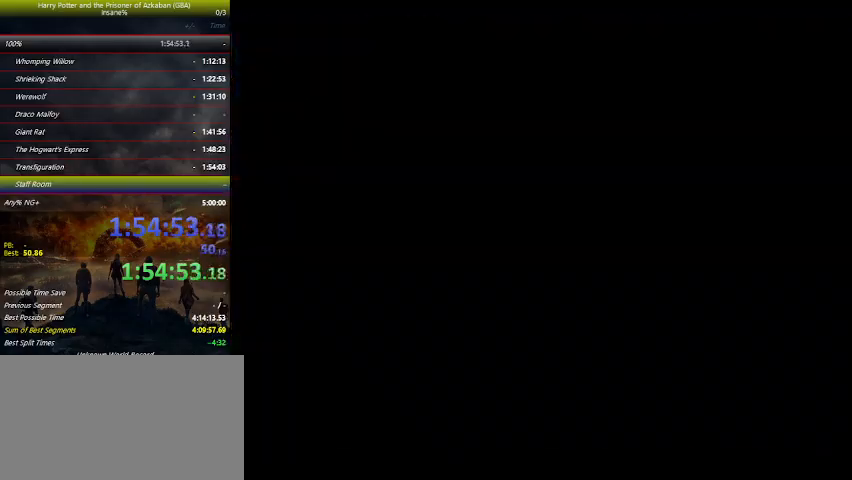
{"keys": ["down", "right"], "mouse_move": "still", "events": [[100, "r", "down"], [133, "r", "up"], [200, "down", "down"]]}
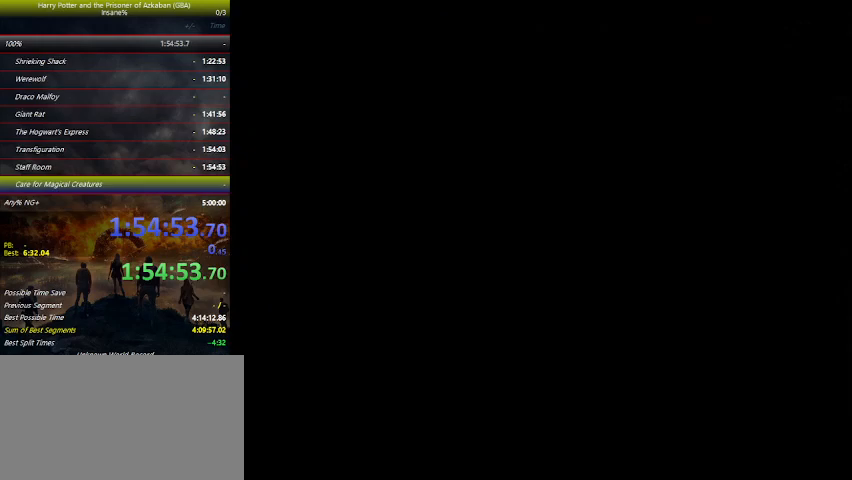
{"keys": ["down", "right"], "mouse_move": "still", "events": []}
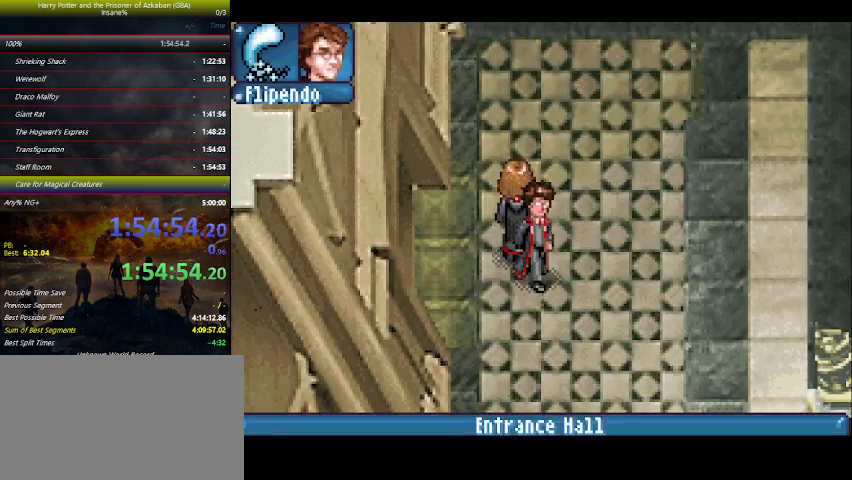
{"keys": ["down", "right"], "mouse_move": "still", "events": []}
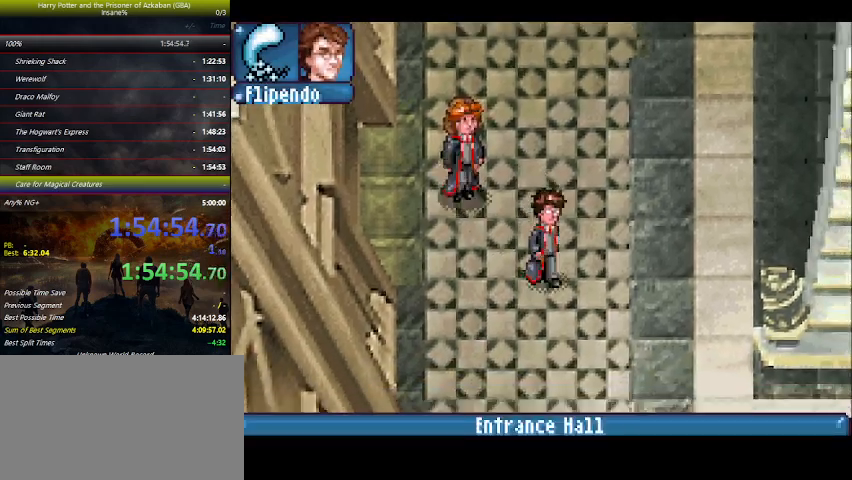
{"keys": ["down", "right"], "mouse_move": "still", "events": []}
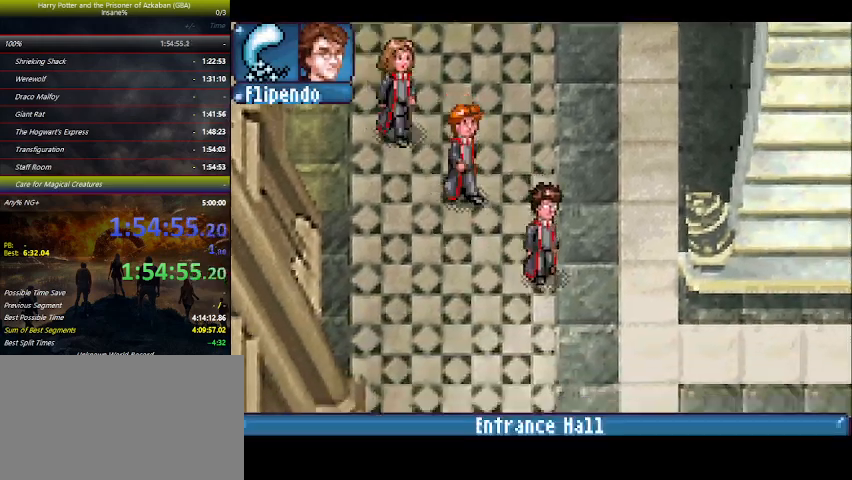
{"keys": ["down", "right"], "mouse_move": "still", "events": []}
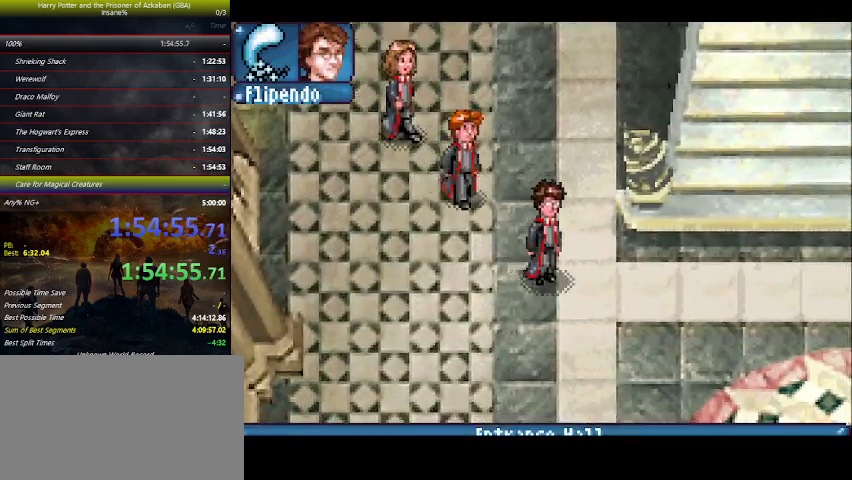
{"keys": ["down", "right"], "mouse_move": "still", "events": []}
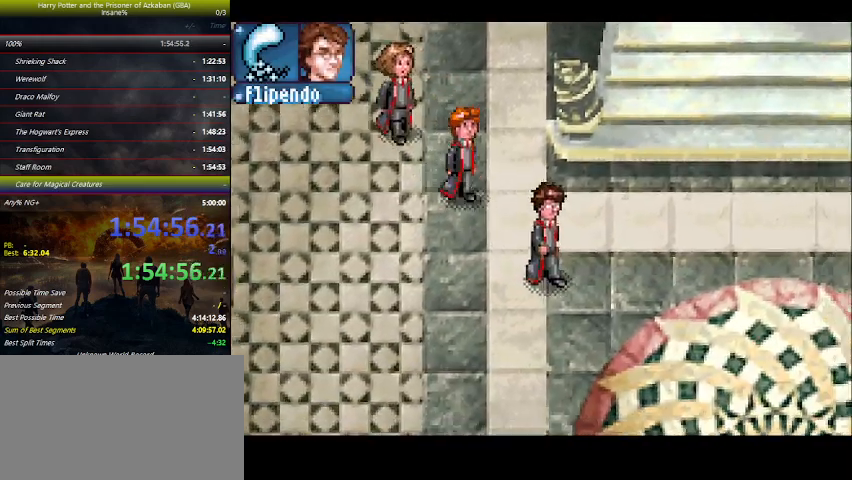
{"keys": ["down"], "mouse_move": "still", "events": [[366, "right", "up"]]}
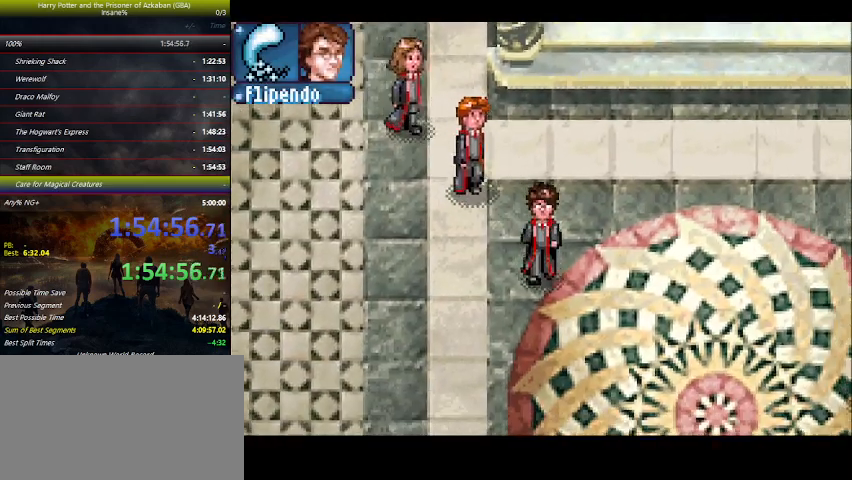
{"keys": ["down"], "mouse_move": "still", "events": []}
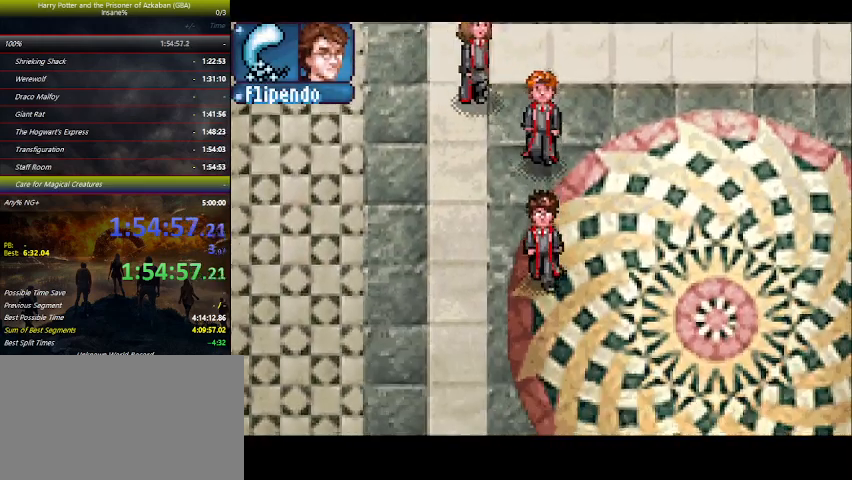
{"keys": ["down"], "mouse_move": "still", "events": []}
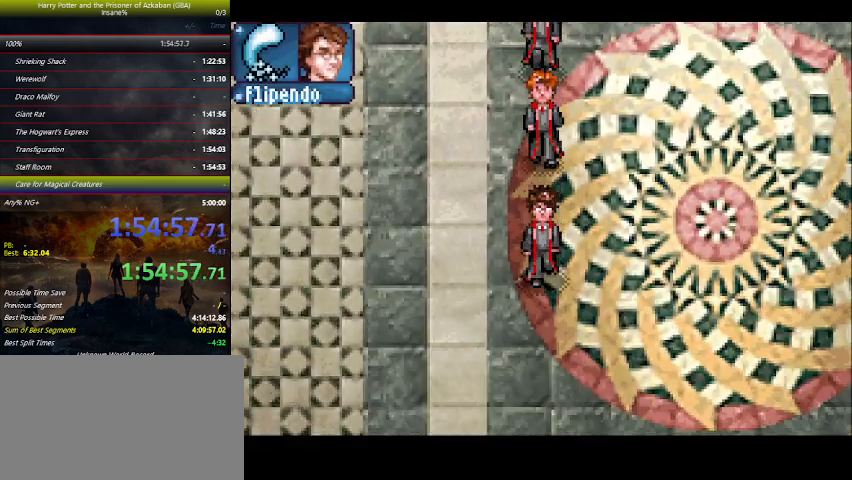
{"keys": ["down"], "mouse_move": "still", "events": []}
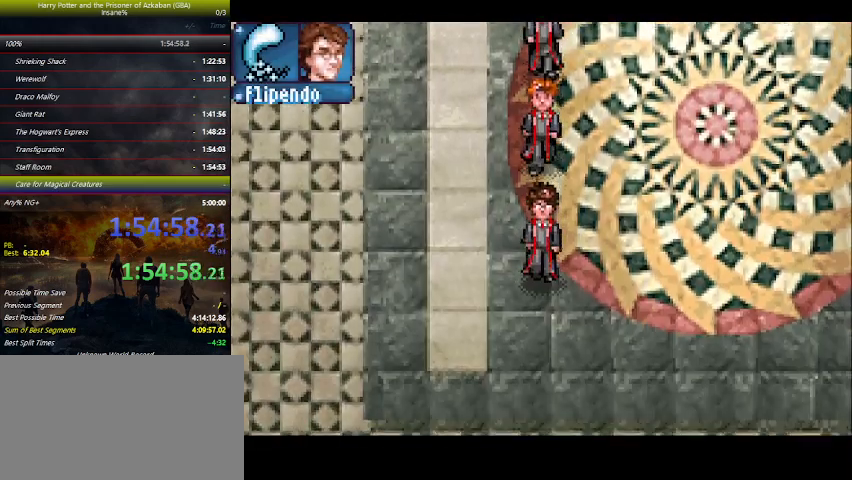
{"keys": ["down"], "mouse_move": "still", "events": []}
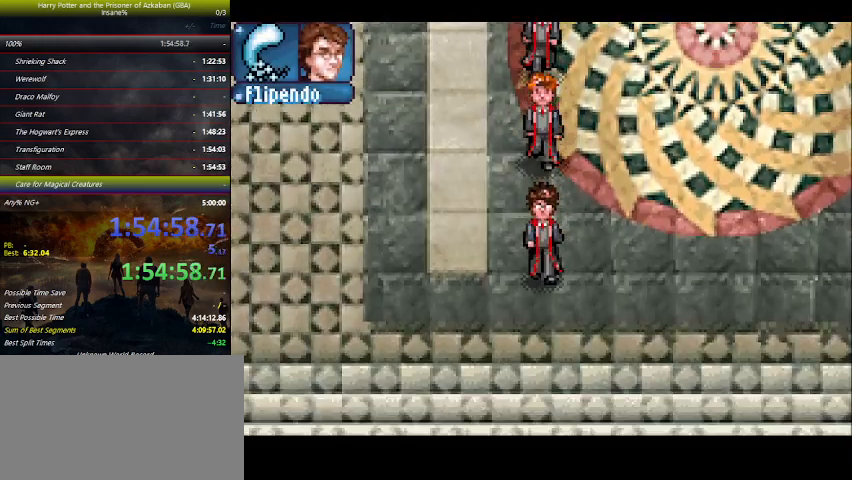
{"keys": ["down"], "mouse_move": "still", "events": []}
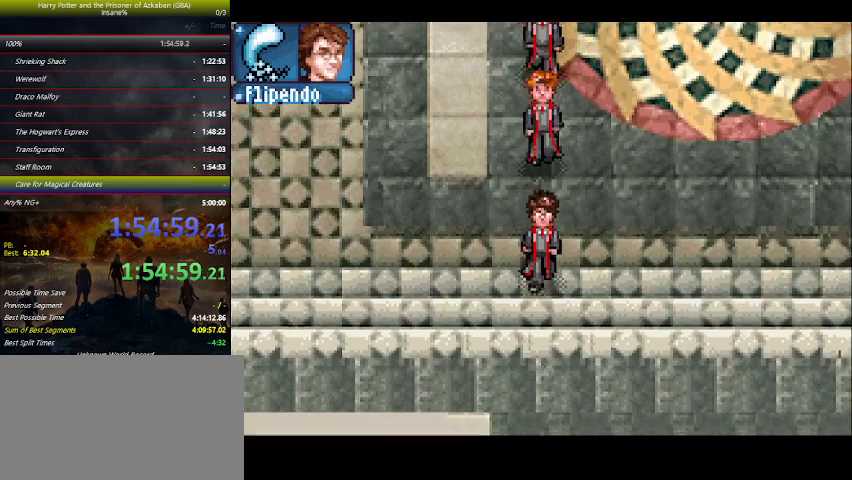
{"keys": ["down"], "mouse_move": "still", "events": []}
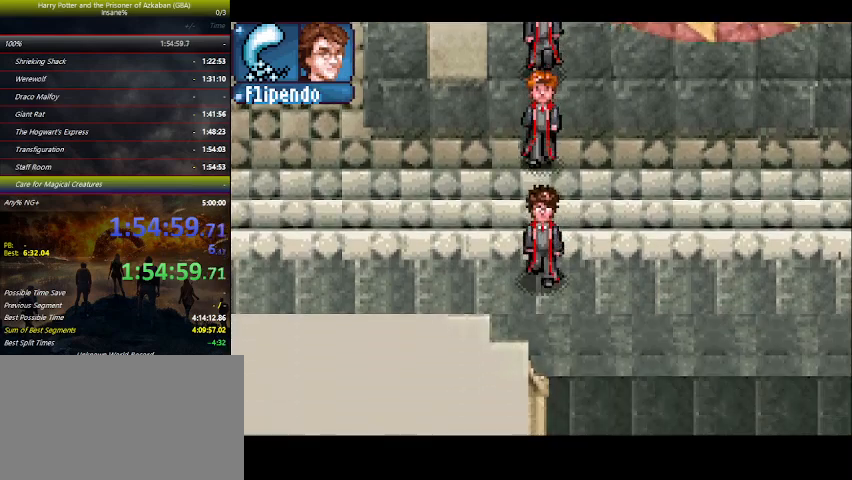
{"keys": ["down"], "mouse_move": "still", "events": []}
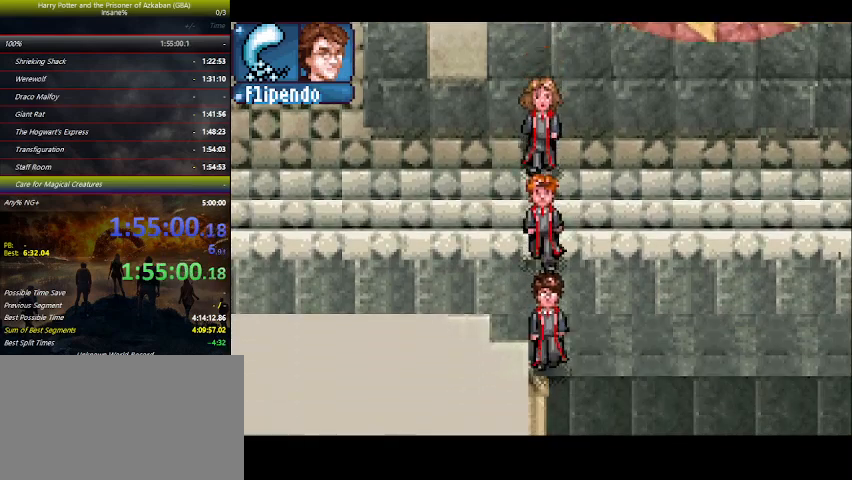
{"keys": ["down", "left"], "mouse_move": "still", "events": [[200, "left", "down"]]}
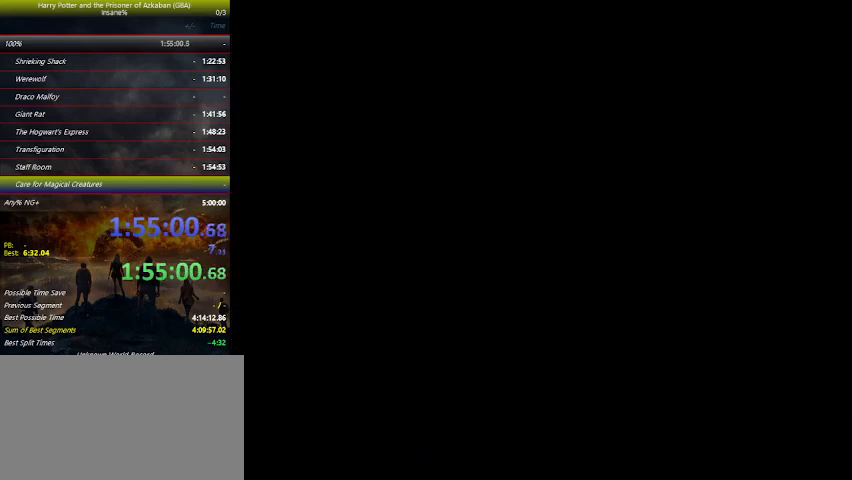
{"keys": ["down", "left"], "mouse_move": "still", "events": []}
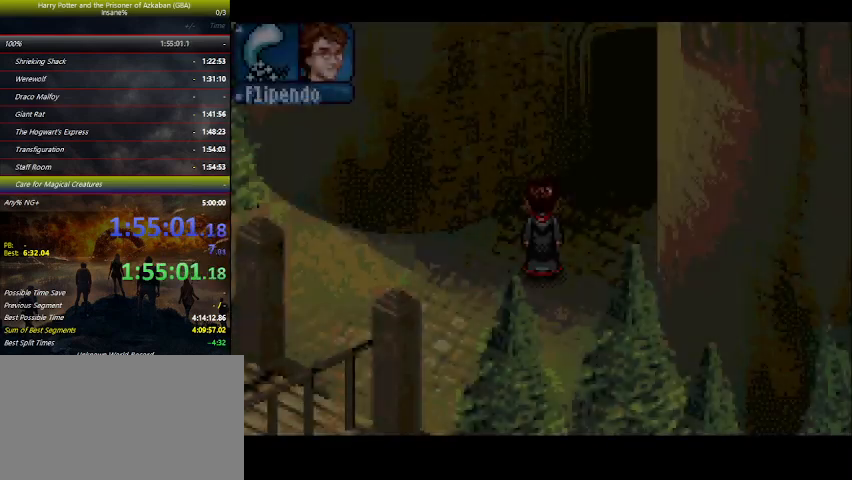
{"keys": ["down", "left"], "mouse_move": "still", "events": []}
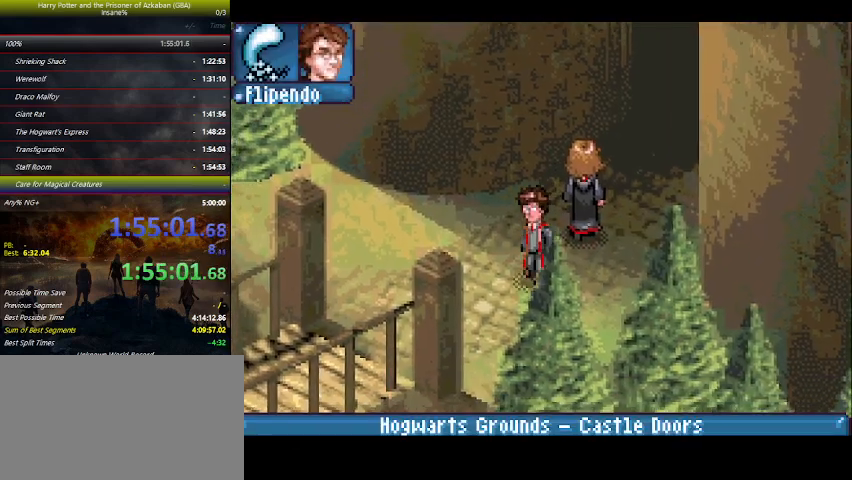
{"keys": ["left"], "mouse_move": "still", "events": [[400, "down", "up"]]}
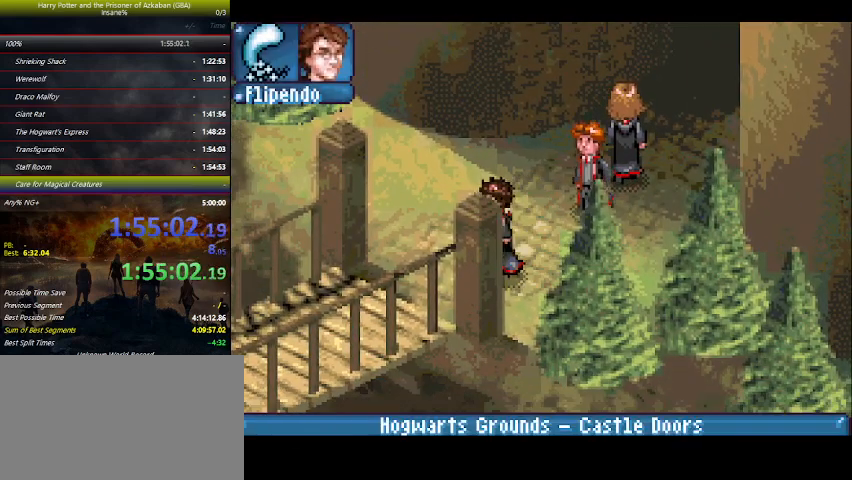
{"keys": ["down", "left"], "mouse_move": "still", "events": [[466, "down", "down"]]}
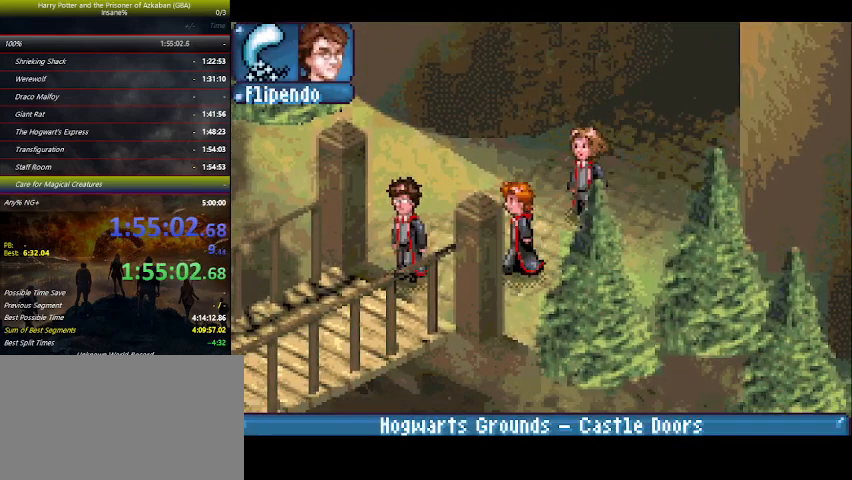
{"keys": ["down", "left"], "mouse_move": "still", "events": []}
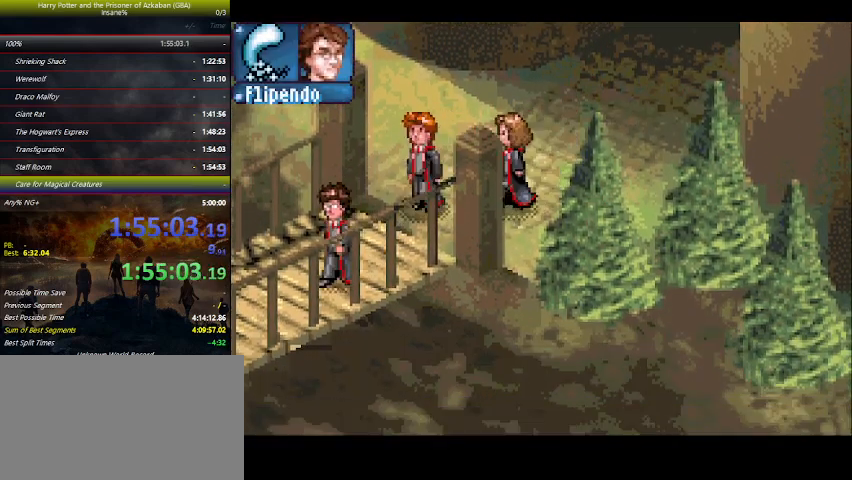
{"keys": ["down", "left"], "mouse_move": "still", "events": []}
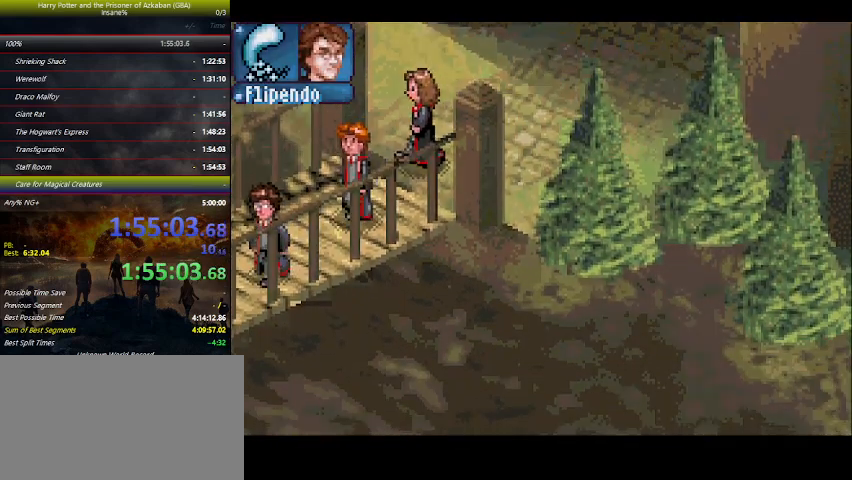
{"keys": ["left"], "mouse_move": "still", "events": [[100, "down", "up"]]}
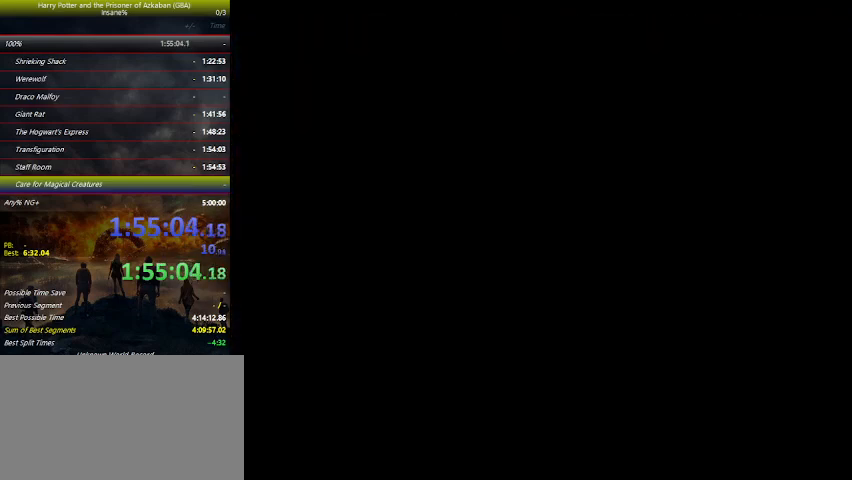
{"keys": ["down", "left"], "mouse_move": "still", "events": [[233, "down", "down"]]}
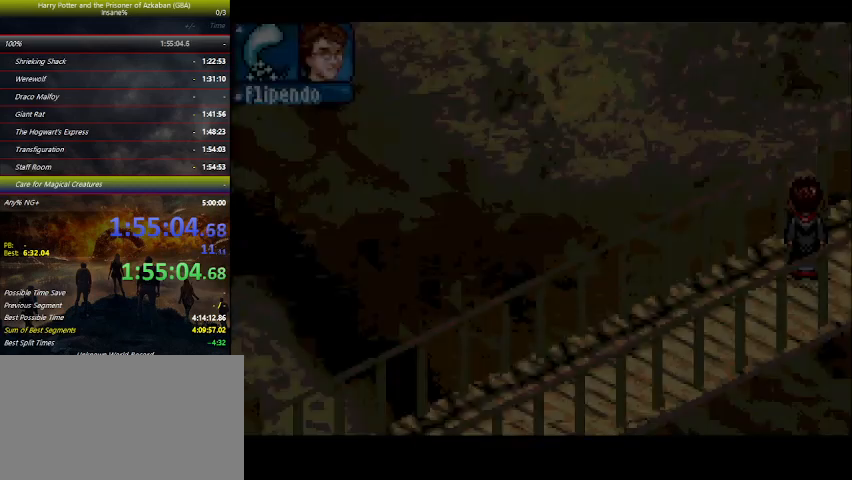
{"keys": ["down", "left"], "mouse_move": "still", "events": []}
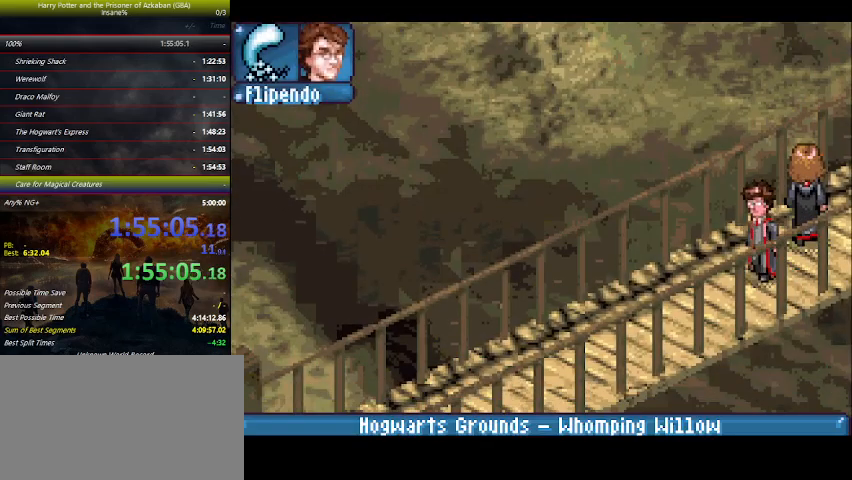
{"keys": ["left"], "mouse_move": "still", "events": [[66, "down", "up"], [400, "down", "down"], [500, "down", "up"]]}
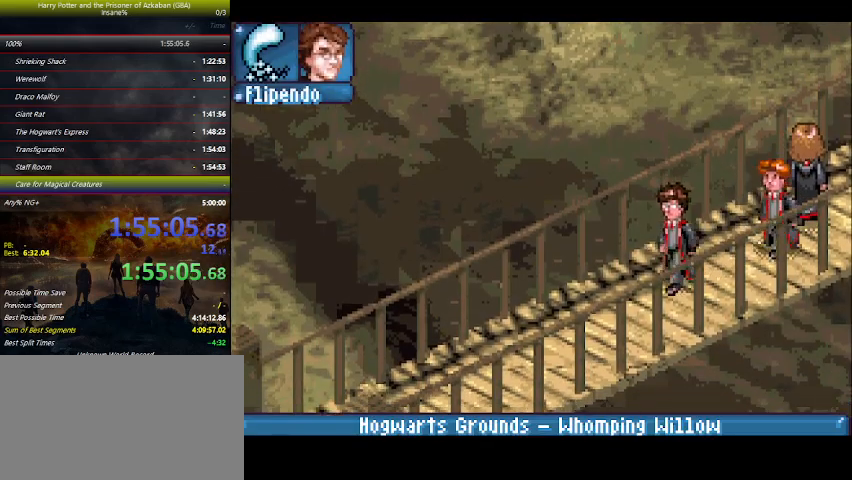
{"keys": ["down", "left"], "mouse_move": "still", "events": [[66, "down", "down"], [200, "down", "up"], [233, "down", "down"], [400, "down", "up"], [433, "down", "down"]]}
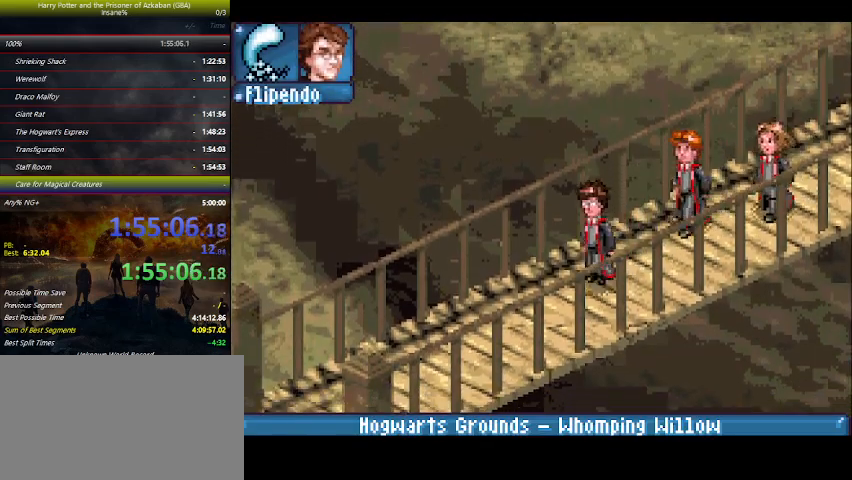
{"keys": ["left"], "mouse_move": "still", "events": [[66, "down", "up"], [166, "down", "down"], [300, "down", "up"], [400, "down", "down"], [500, "down", "up"]]}
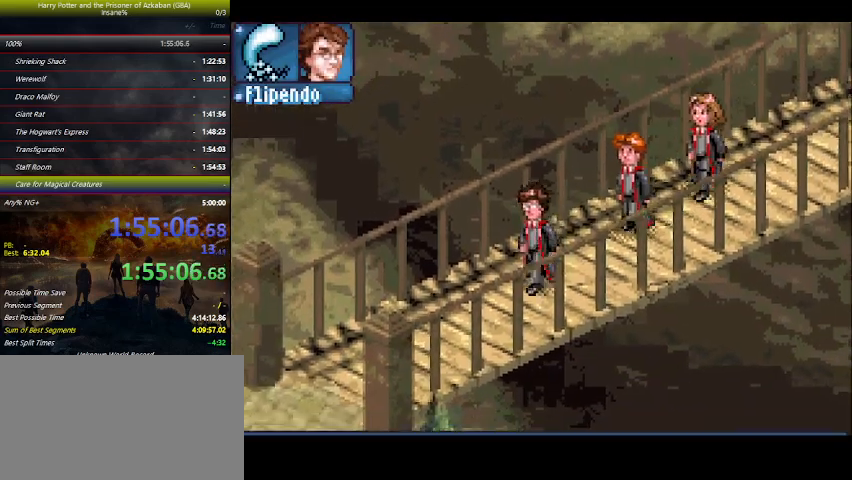
{"keys": ["left"], "mouse_move": "still", "events": [[66, "down", "down"], [233, "down", "up"], [266, "down", "down"], [500, "down", "up"]]}